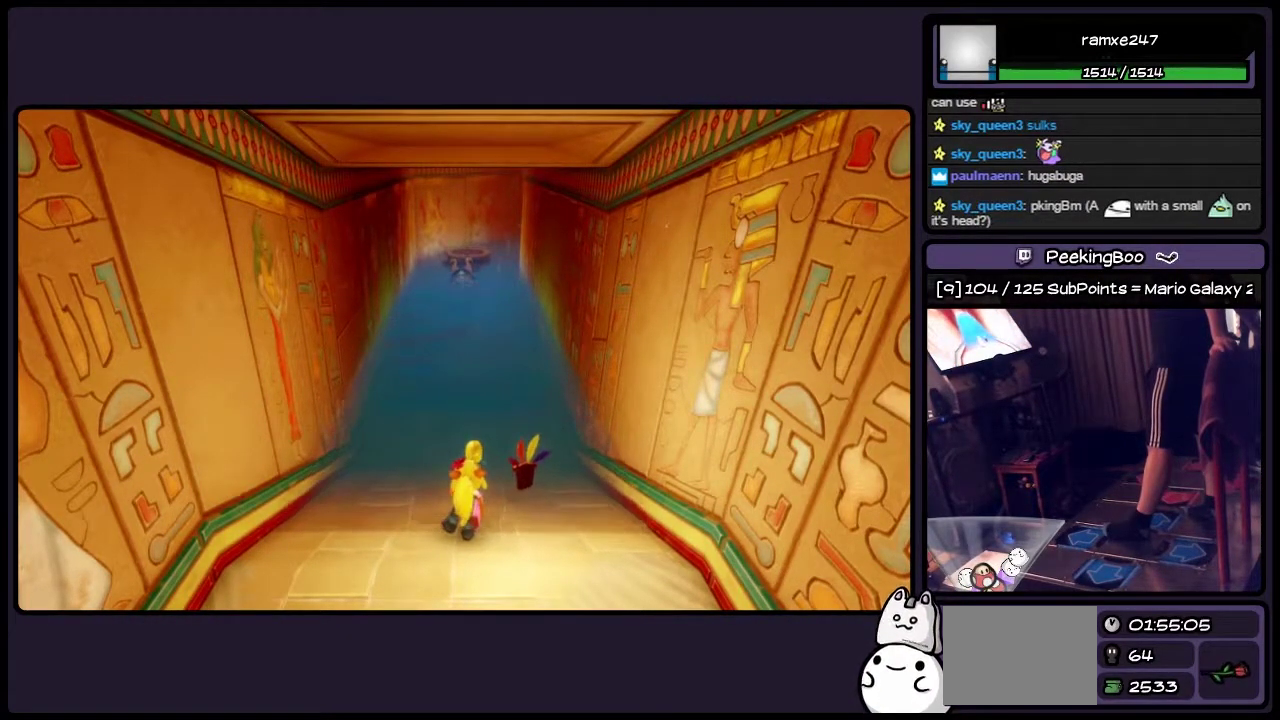
Gameplay with a controller (PlayStation layout); each line is a JSON object with the inputs held at the frame after it. "events" lists button and stick changes between this image and that frame as [ms after this image, input, new state], when the widget could be followed in between. Not read: L3 R3.
{"buttons": [], "events": []}
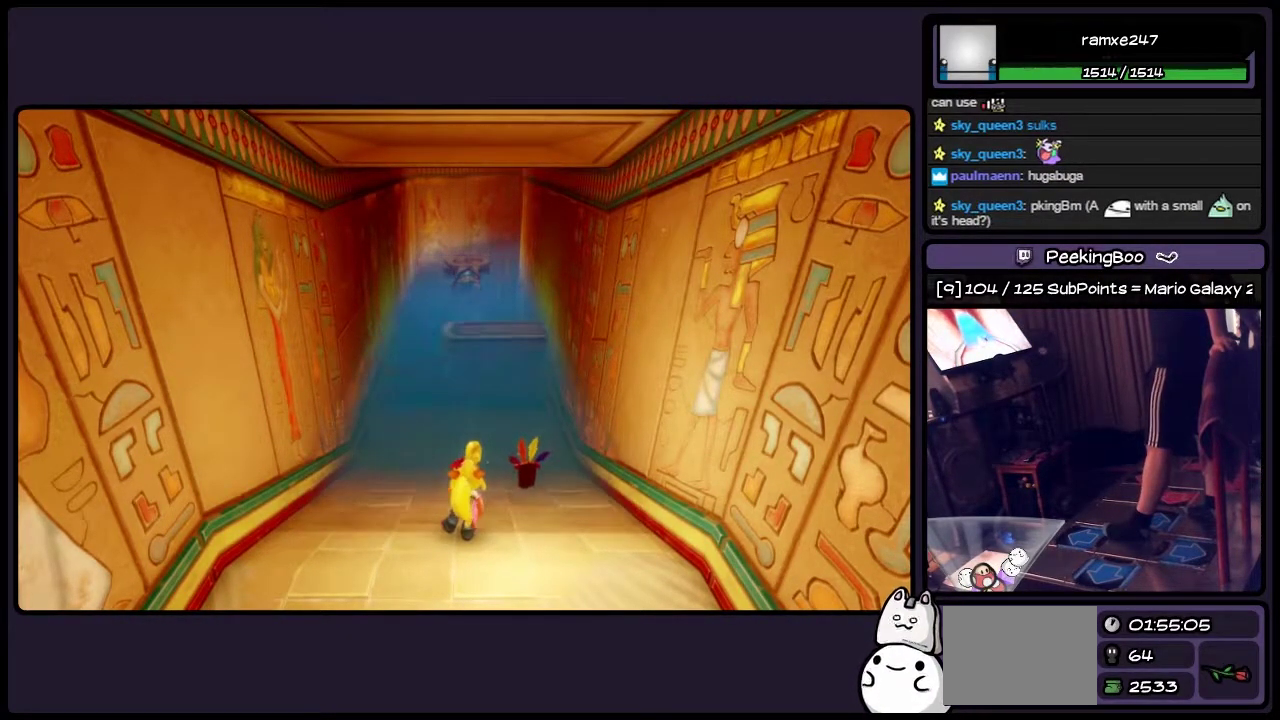
{"buttons": [], "events": []}
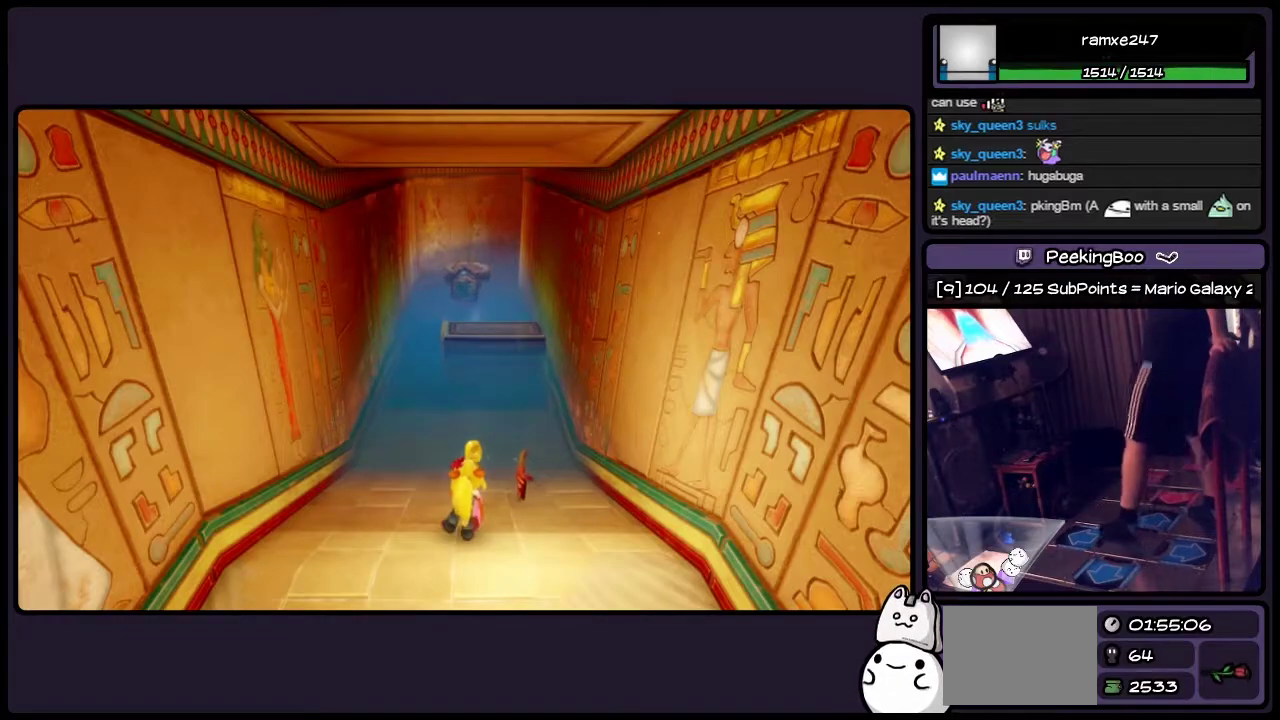
{"buttons": ["DPAD_UP"], "events": [[67, "DPAD_UP", "down"]]}
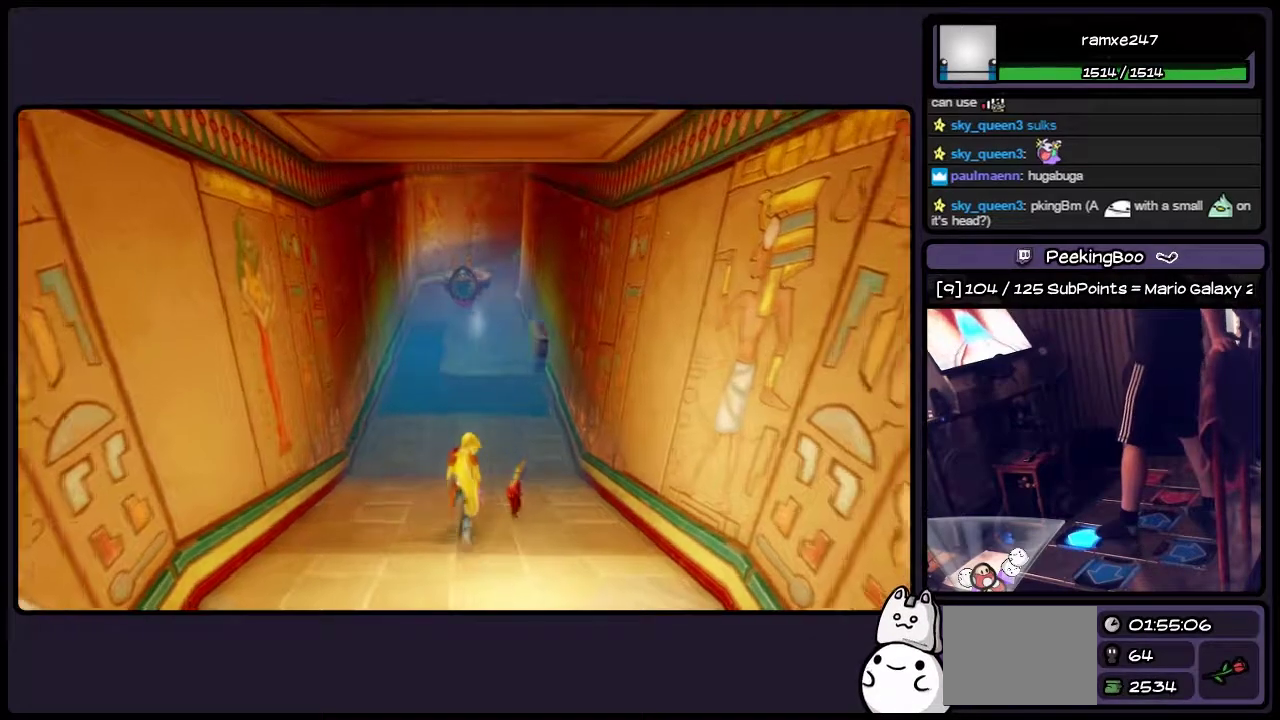
{"buttons": ["DPAD_UP"], "events": []}
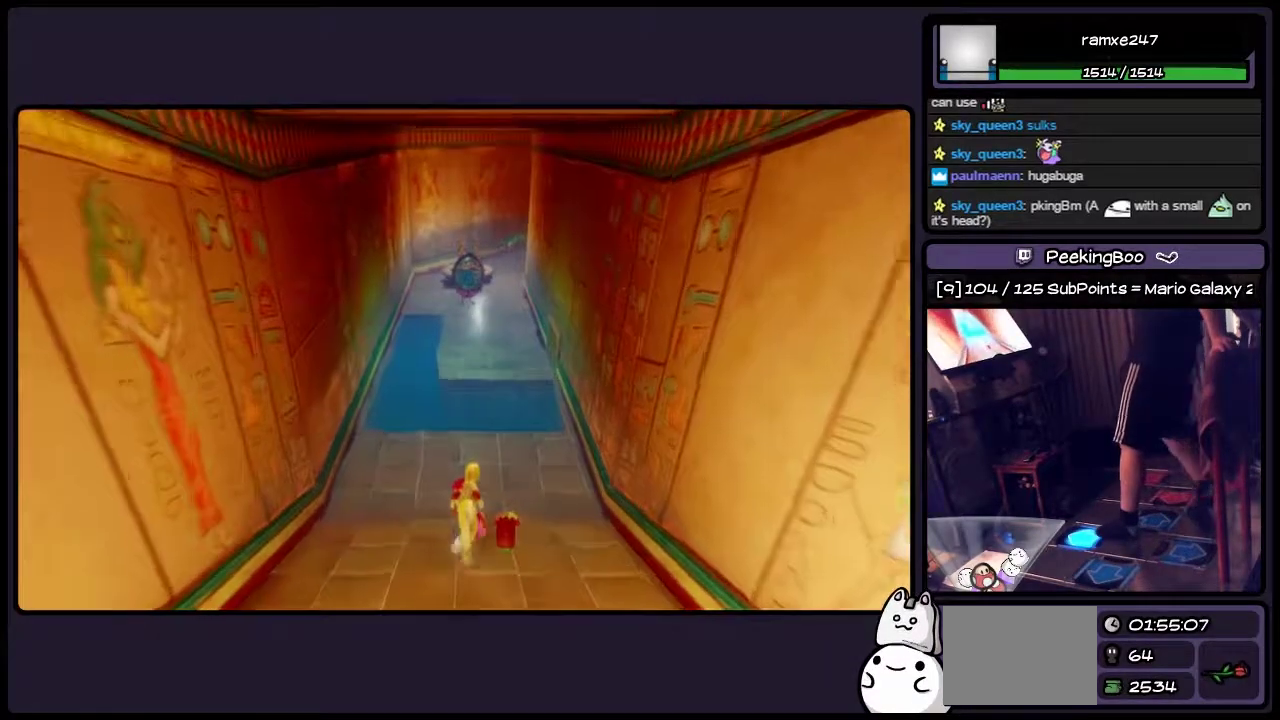
{"buttons": ["CIRCLE", "DPAD_UP"], "events": [[350, "CIRCLE", "down"]]}
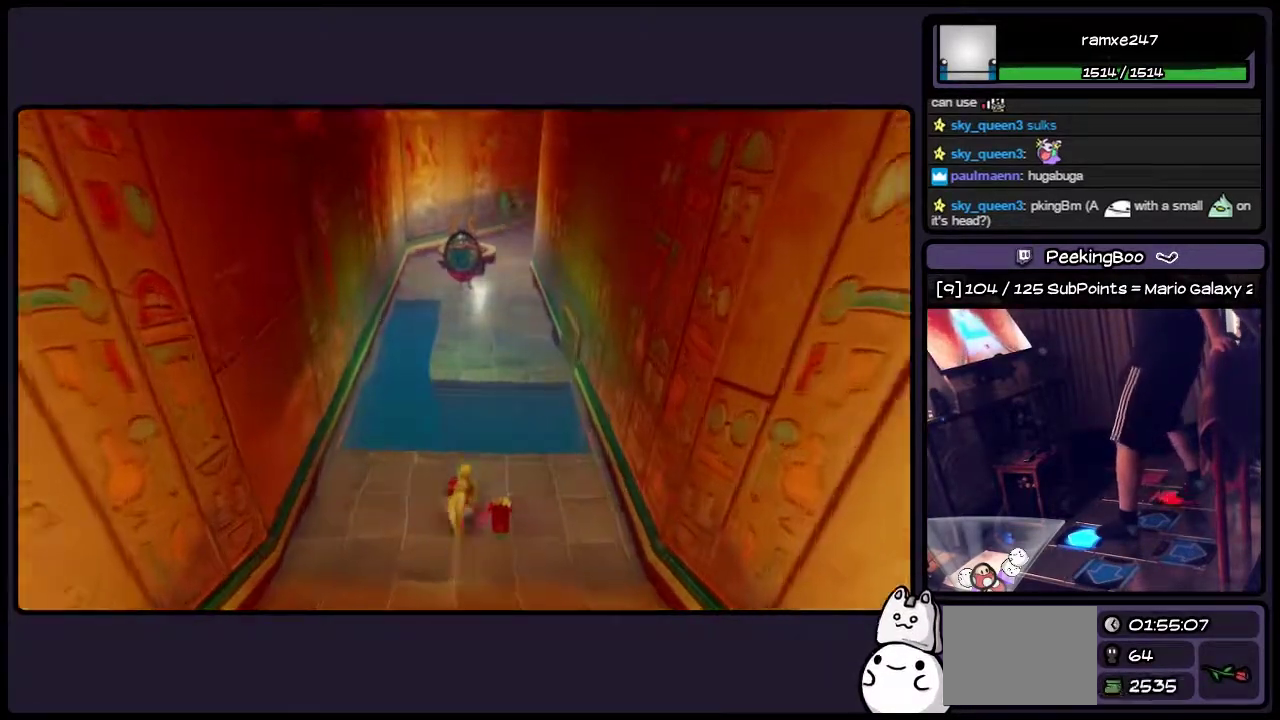
{"buttons": ["CROSS", "DPAD_UP"], "events": [[67, "CIRCLE", "up"], [317, "CROSS", "down"]]}
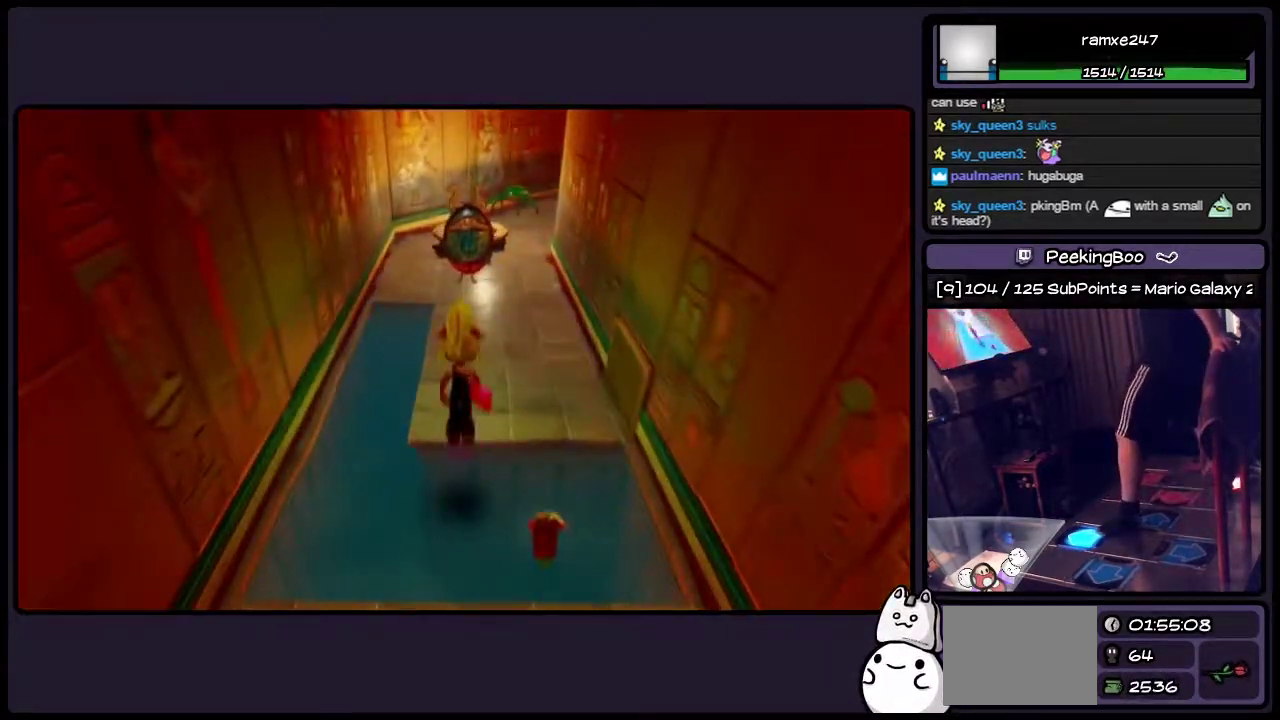
{"buttons": ["DPAD_UP"], "events": [[350, "CROSS", "up"]]}
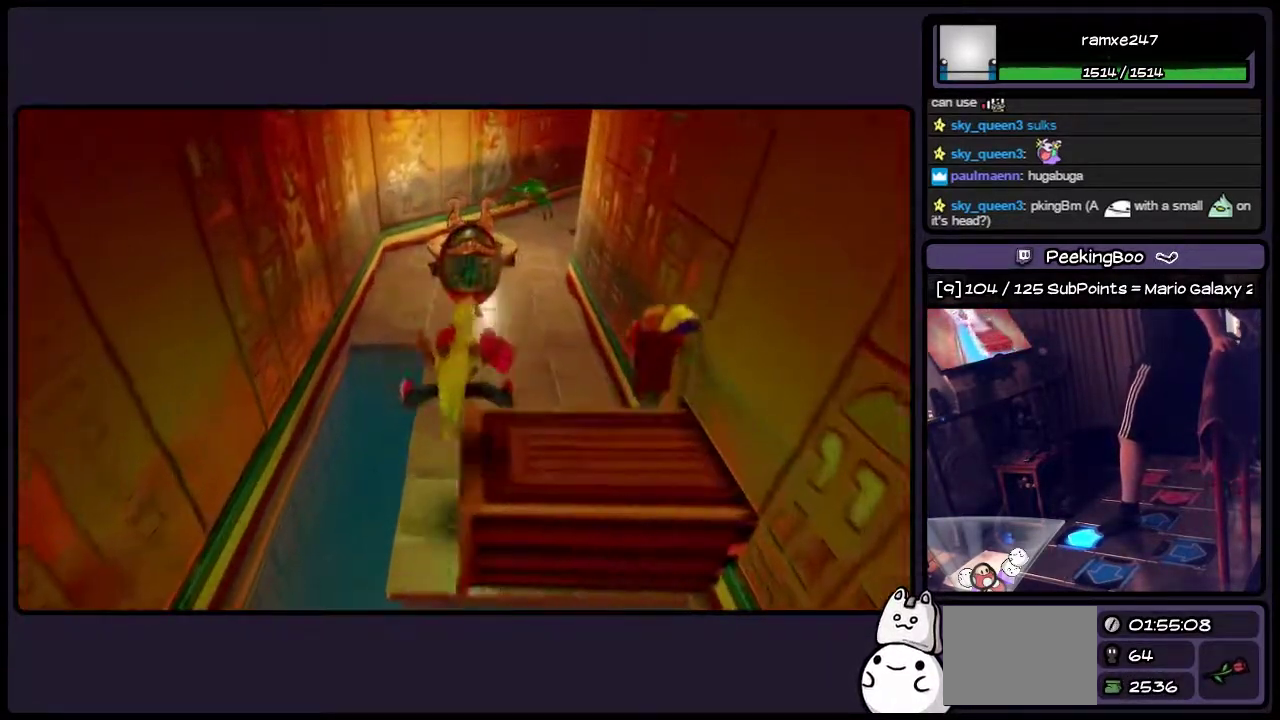
{"buttons": ["CROSS", "DPAD_UP", "DPAD_RIGHT"], "events": [[67, "CROSS", "down"], [267, "DPAD_RIGHT", "down"]]}
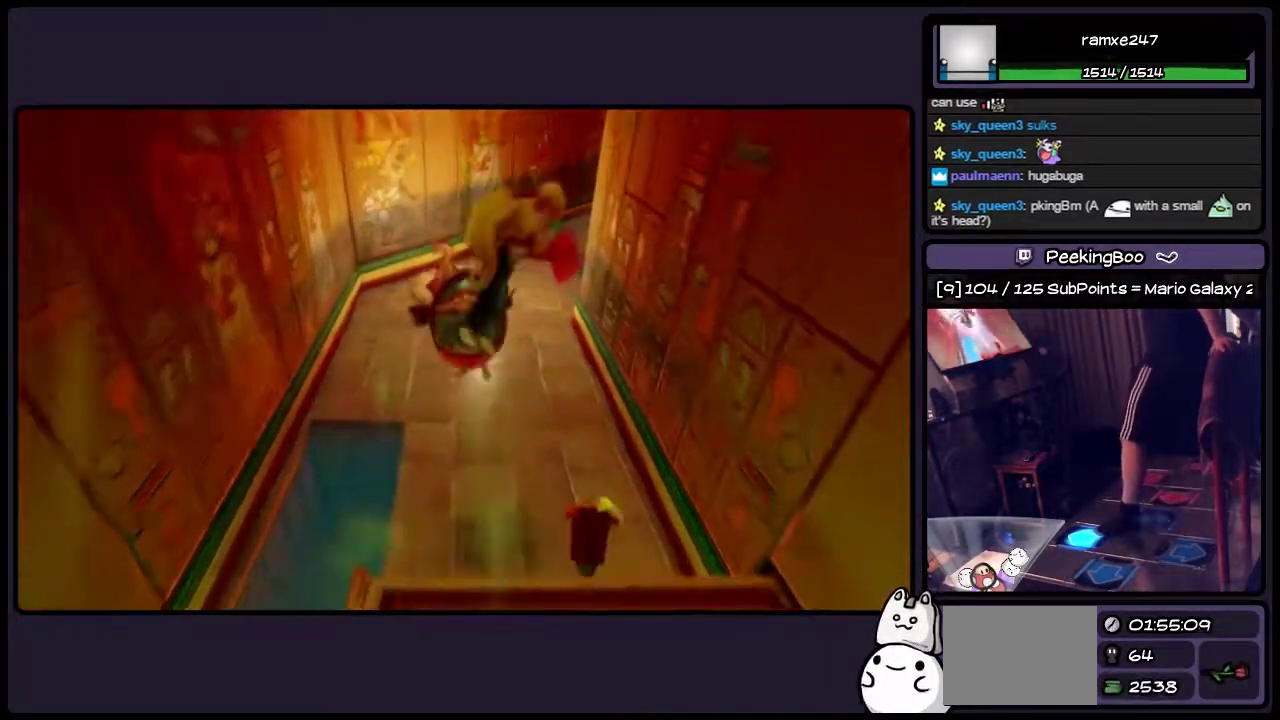
{"buttons": ["DPAD_UP"], "events": [[17, "DPAD_RIGHT", "up"], [67, "CROSS", "up"], [183, "DPAD_RIGHT", "down"], [400, "DPAD_RIGHT", "up"]]}
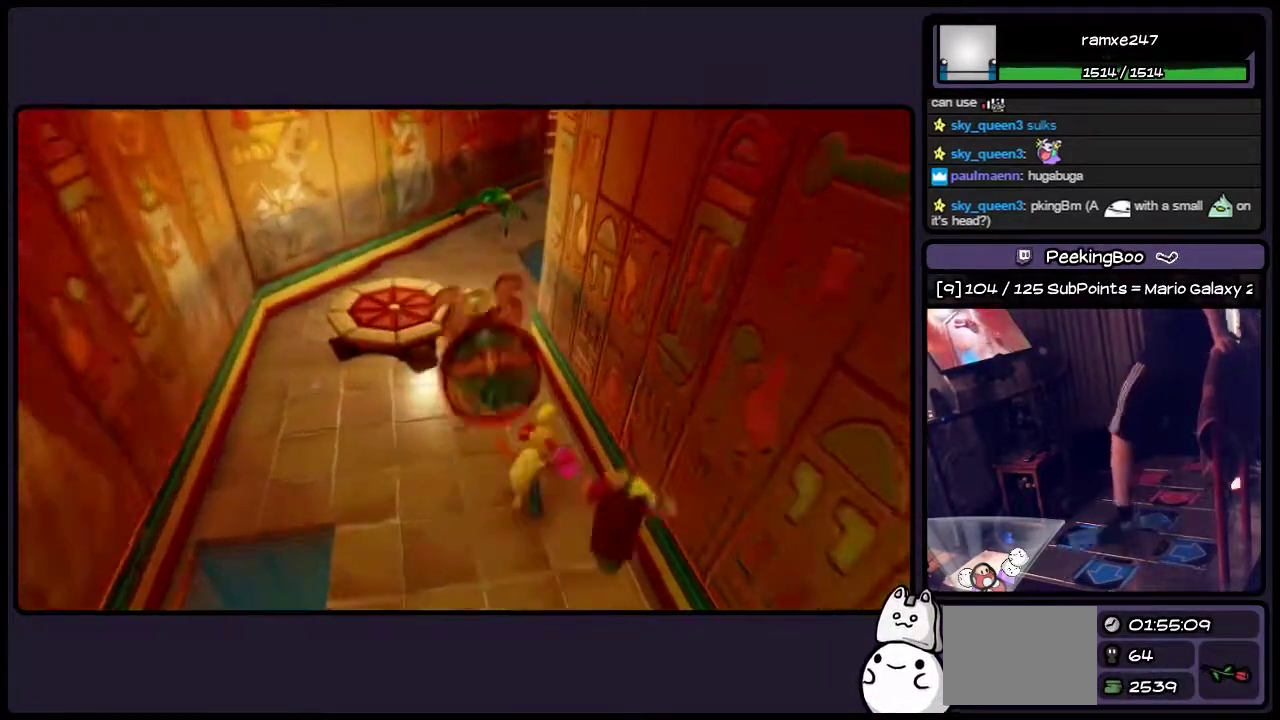
{"buttons": ["CROSS", "DPAD_UP", "DPAD_LEFT"], "events": [[150, "CROSS", "down"], [183, "DPAD_UP", "up"], [267, "DPAD_UP", "down"], [317, "CROSS", "up"], [400, "CROSS", "down"], [483, "DPAD_LEFT", "down"]]}
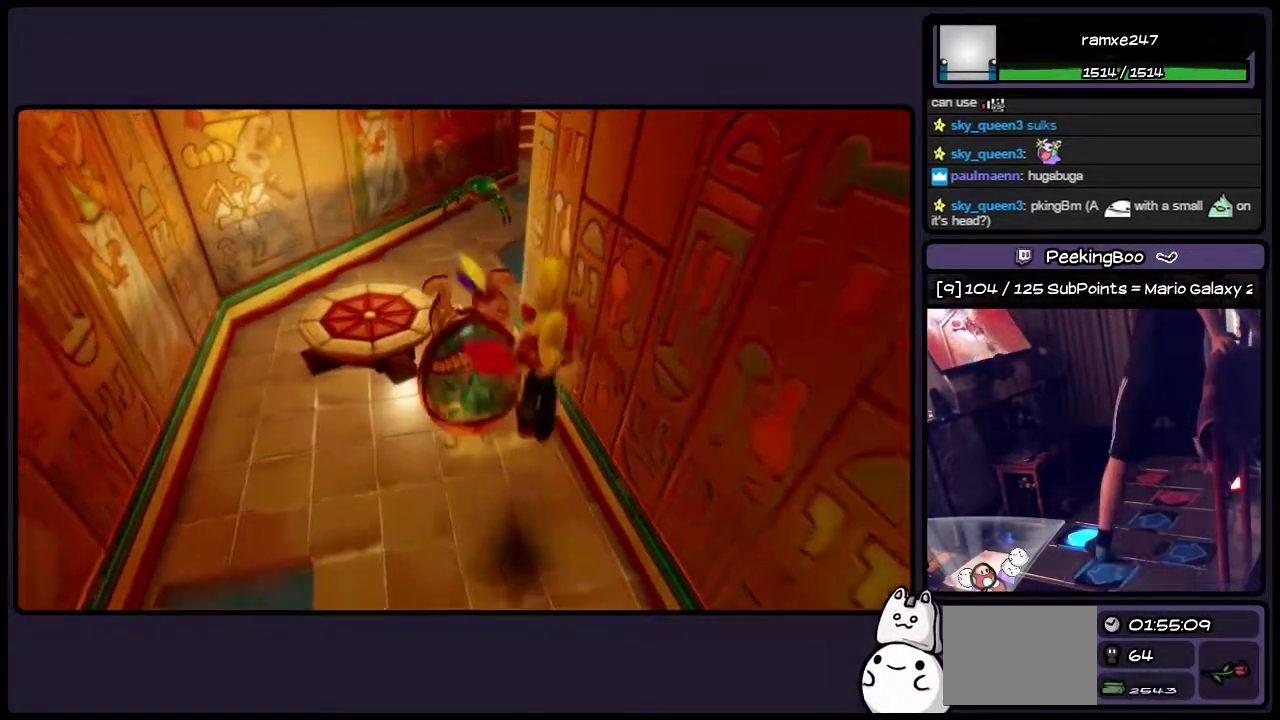
{"buttons": ["CROSS", "DPAD_UP"], "events": [[183, "DPAD_LEFT", "up"], [400, "CROSS", "up"], [483, "CROSS", "down"]]}
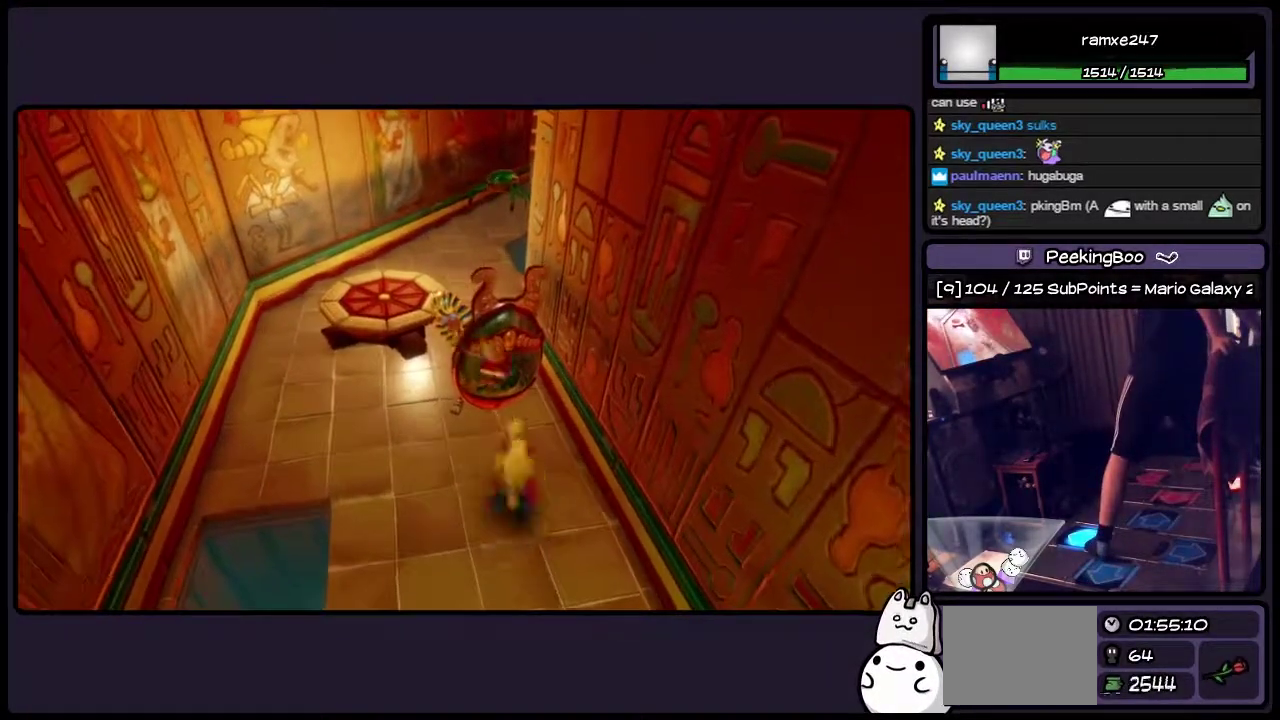
{"buttons": ["DPAD_UP", "DPAD_LEFT"], "events": [[100, "CROSS", "up"], [267, "DPAD_LEFT", "down"]]}
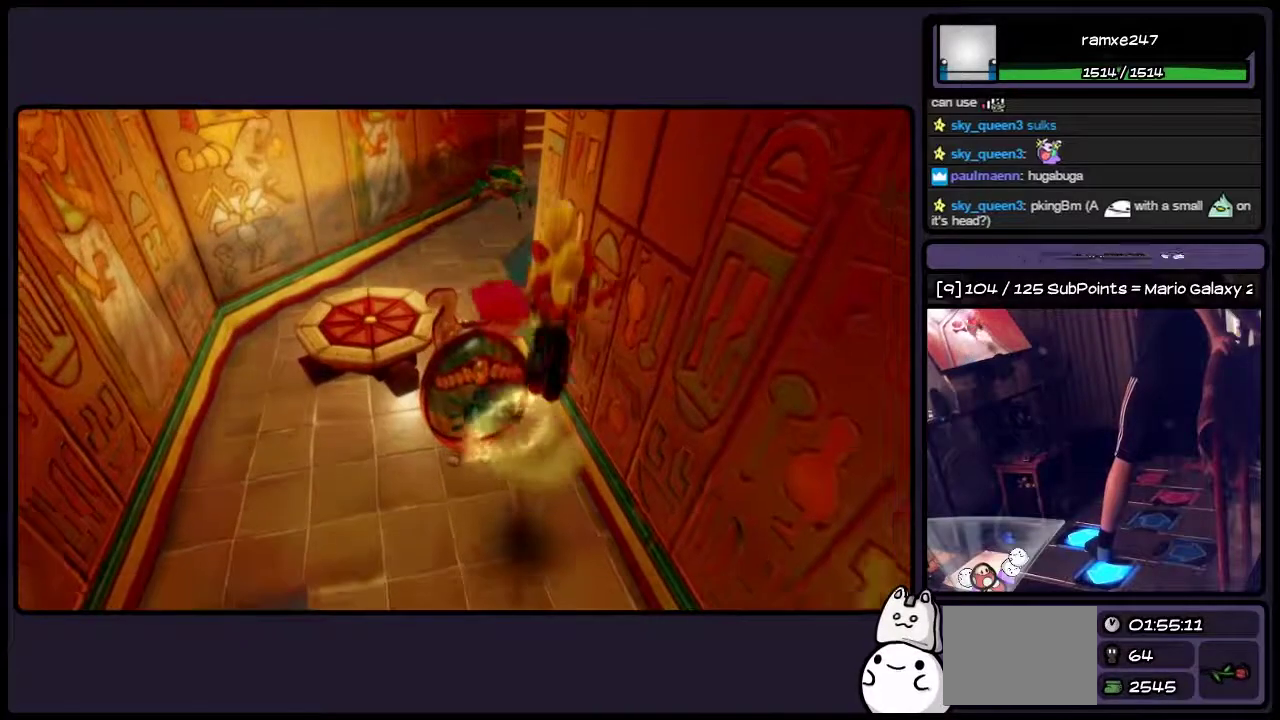
{"buttons": ["DPAD_UP"], "events": [[483, "DPAD_LEFT", "up"]]}
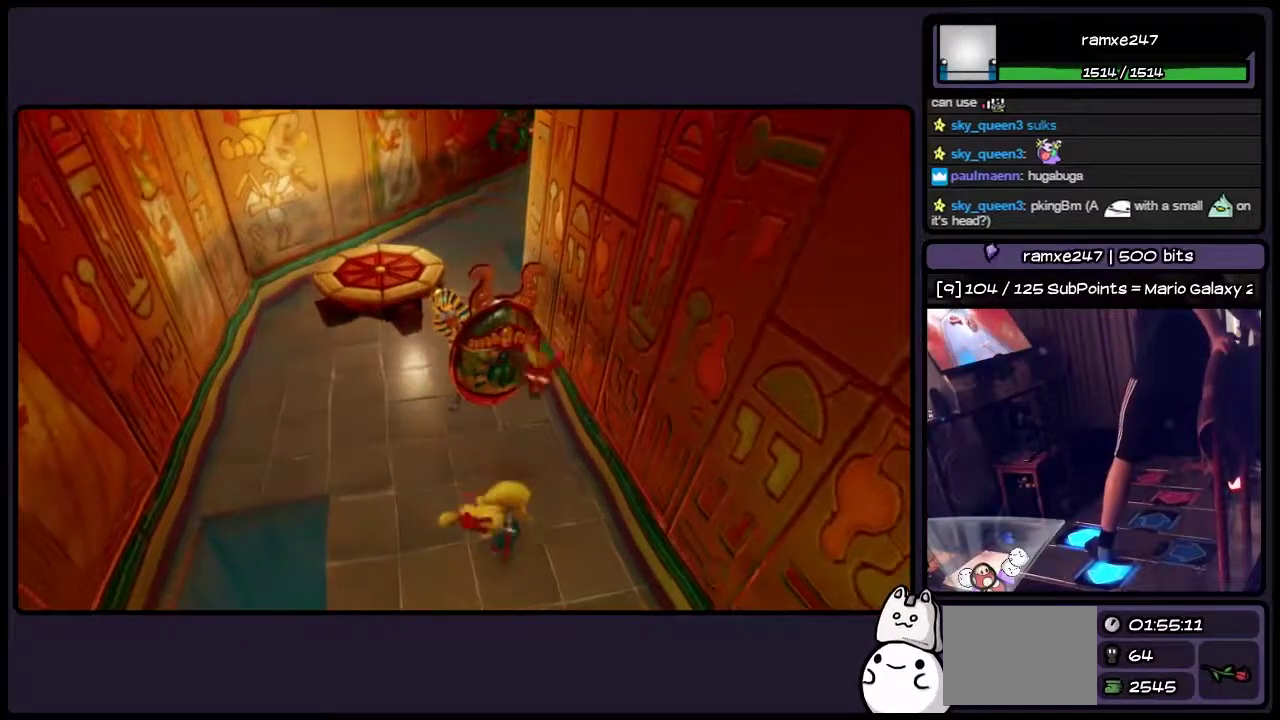
{"buttons": ["CROSS", "DPAD_UP", "DPAD_LEFT"], "events": [[100, "CROSS", "down"], [150, "DPAD_LEFT", "down"]]}
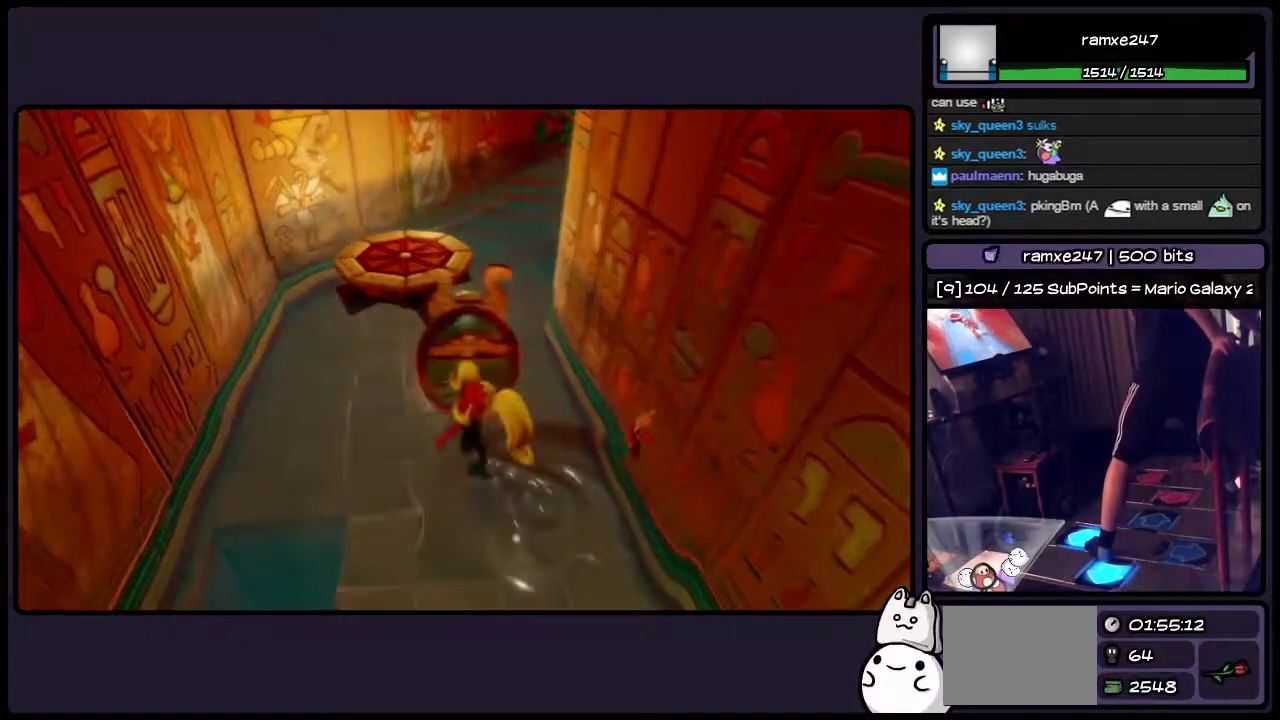
{"buttons": ["DPAD_UP"], "events": [[67, "CROSS", "up"], [483, "DPAD_LEFT", "up"]]}
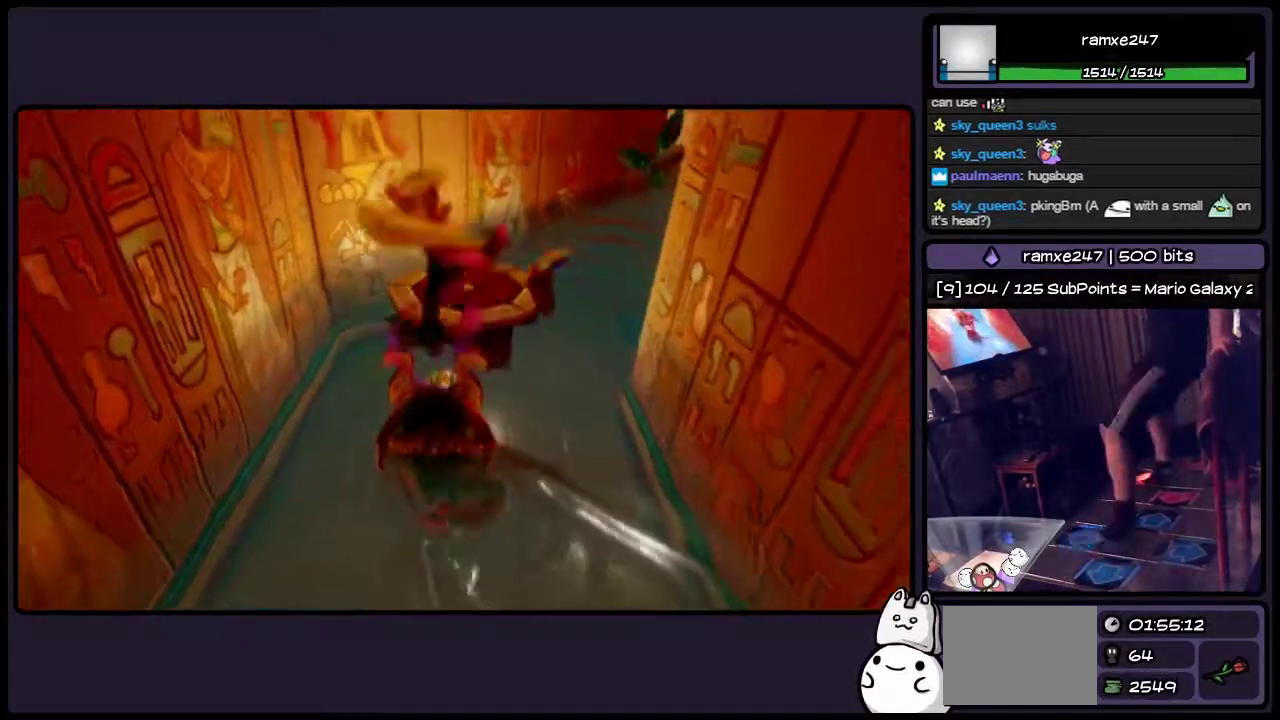
{"buttons": ["DPAD_UP"], "events": [[100, "SQUARE", "down"], [150, "DPAD_UP", "up"], [150, "SQUARE", "up"], [350, "DPAD_UP", "down"]]}
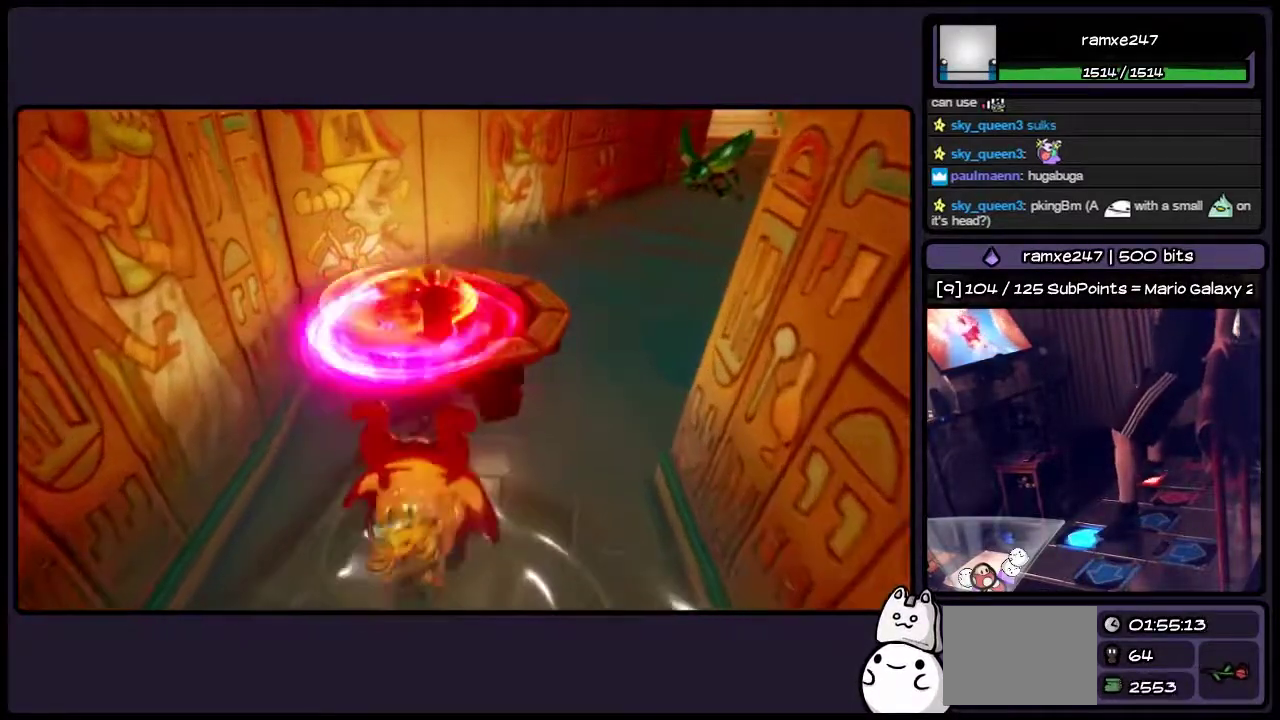
{"buttons": ["SQUARE", "DPAD_UP", "DPAD_RIGHT"], "events": [[17, "SQUARE", "down"], [67, "SQUARE", "up"], [267, "SQUARE", "down"], [400, "SQUARE", "up"], [483, "DPAD_RIGHT", "down"], [483, "SQUARE", "down"]]}
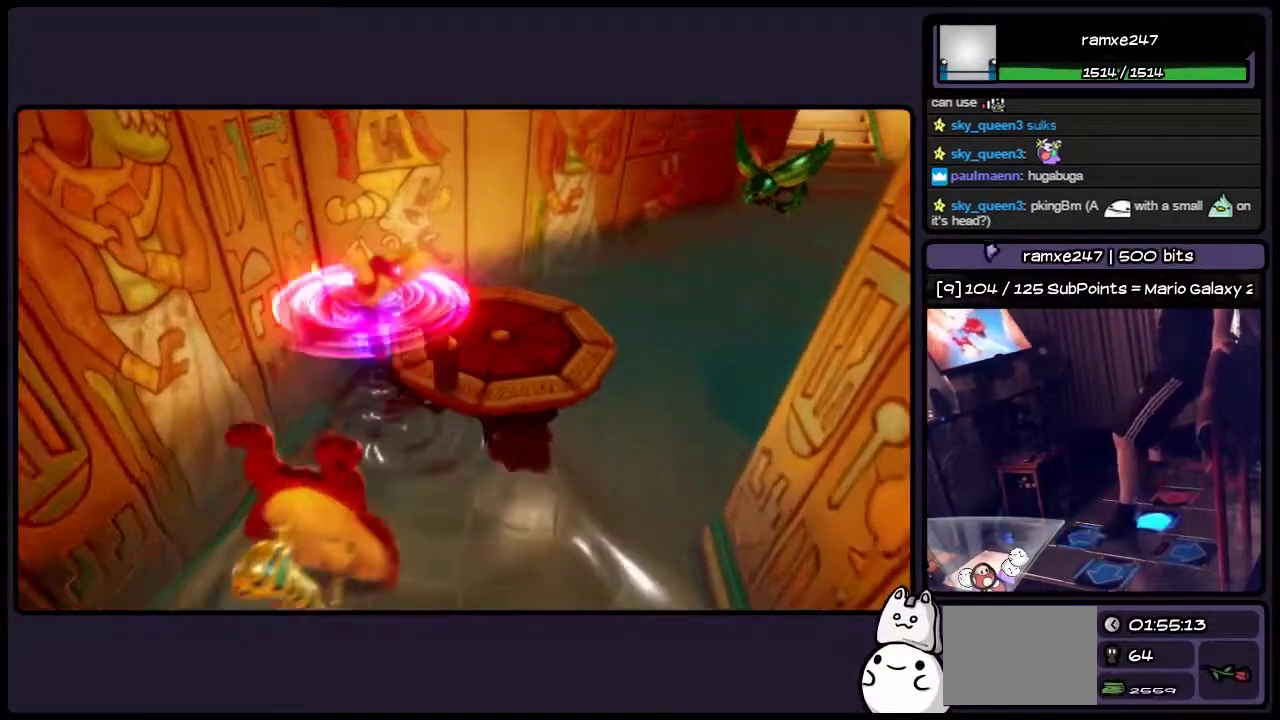
{"buttons": [], "events": [[67, "SQUARE", "up"], [183, "DPAD_UP", "up"], [317, "SQUARE", "down"], [400, "DPAD_RIGHT", "up"], [400, "SQUARE", "up"]]}
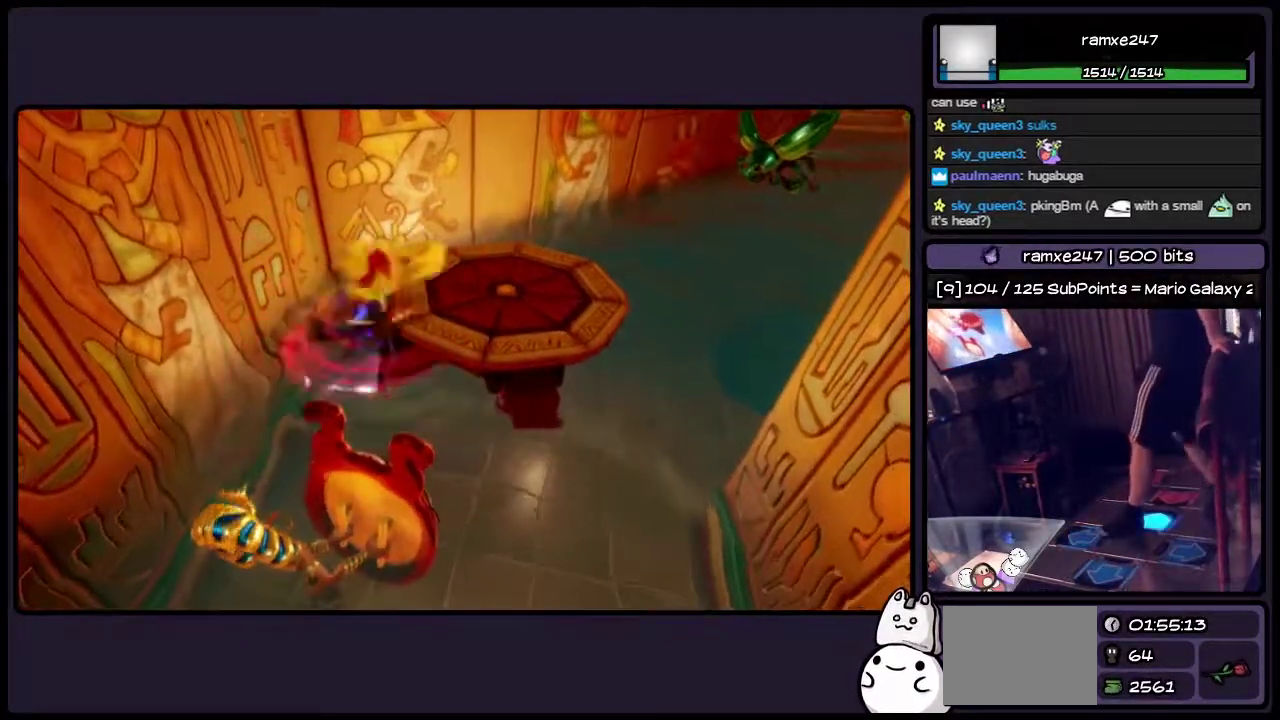
{"buttons": ["CROSS", "DPAD_RIGHT"], "events": [[67, "DPAD_RIGHT", "down"], [267, "CROSS", "down"]]}
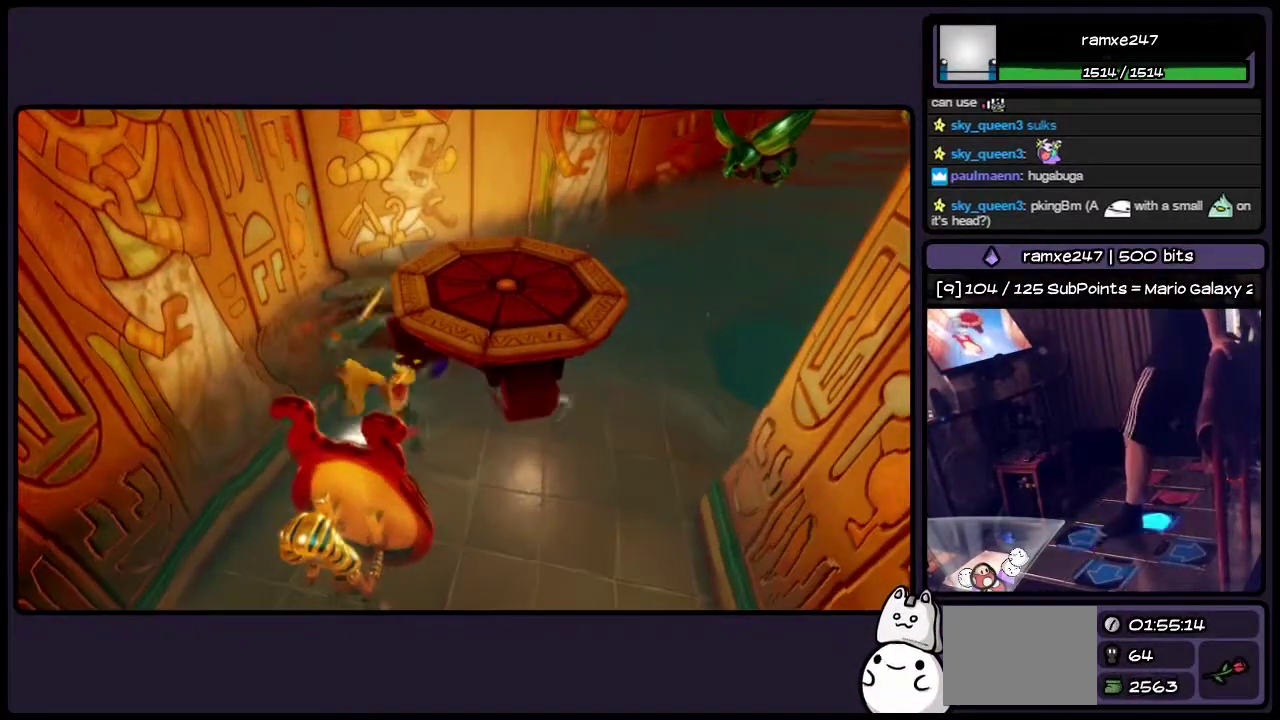
{"buttons": ["CROSS", "DPAD_UP", "DPAD_RIGHT"], "events": [[17, "DPAD_RIGHT", "up"], [100, "DPAD_UP", "down"], [233, "CROSS", "up"], [317, "DPAD_RIGHT", "down"], [317, "DPAD_UP", "up"], [400, "CROSS", "down"], [483, "DPAD_UP", "down"]]}
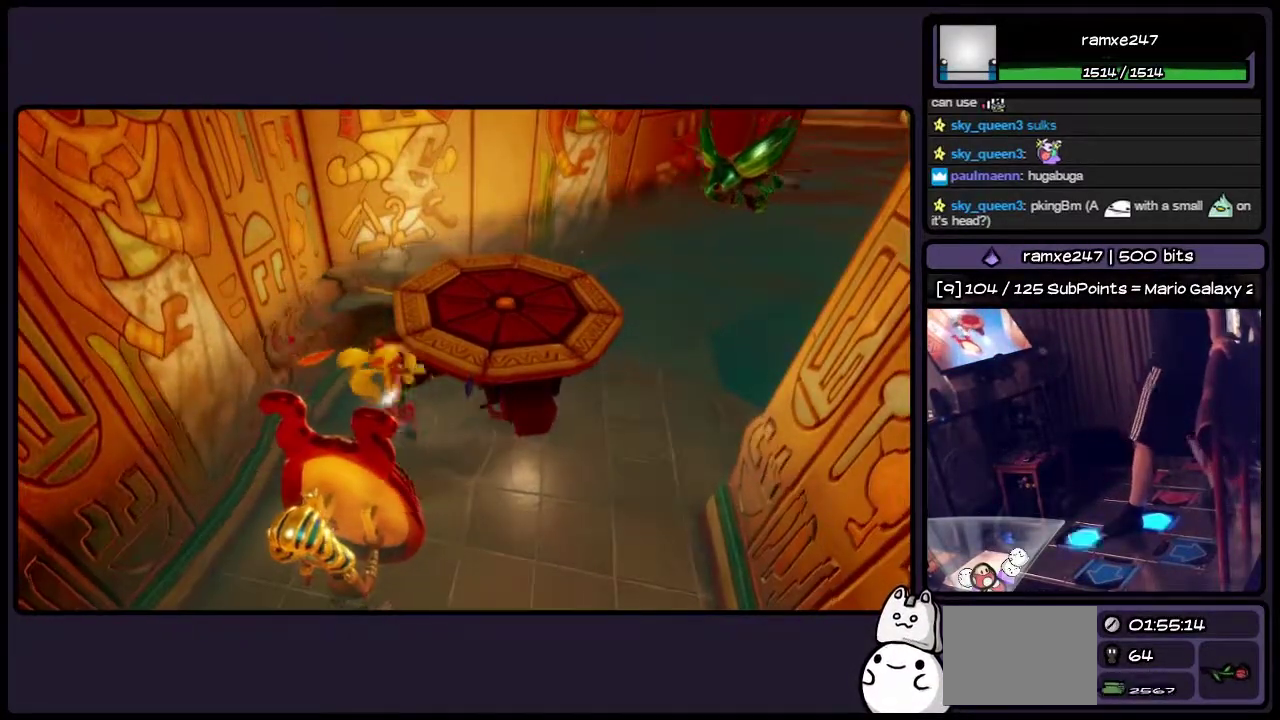
{"buttons": [], "events": [[17, "CROSS", "up"], [233, "DPAD_RIGHT", "up"], [317, "DPAD_UP", "up"]]}
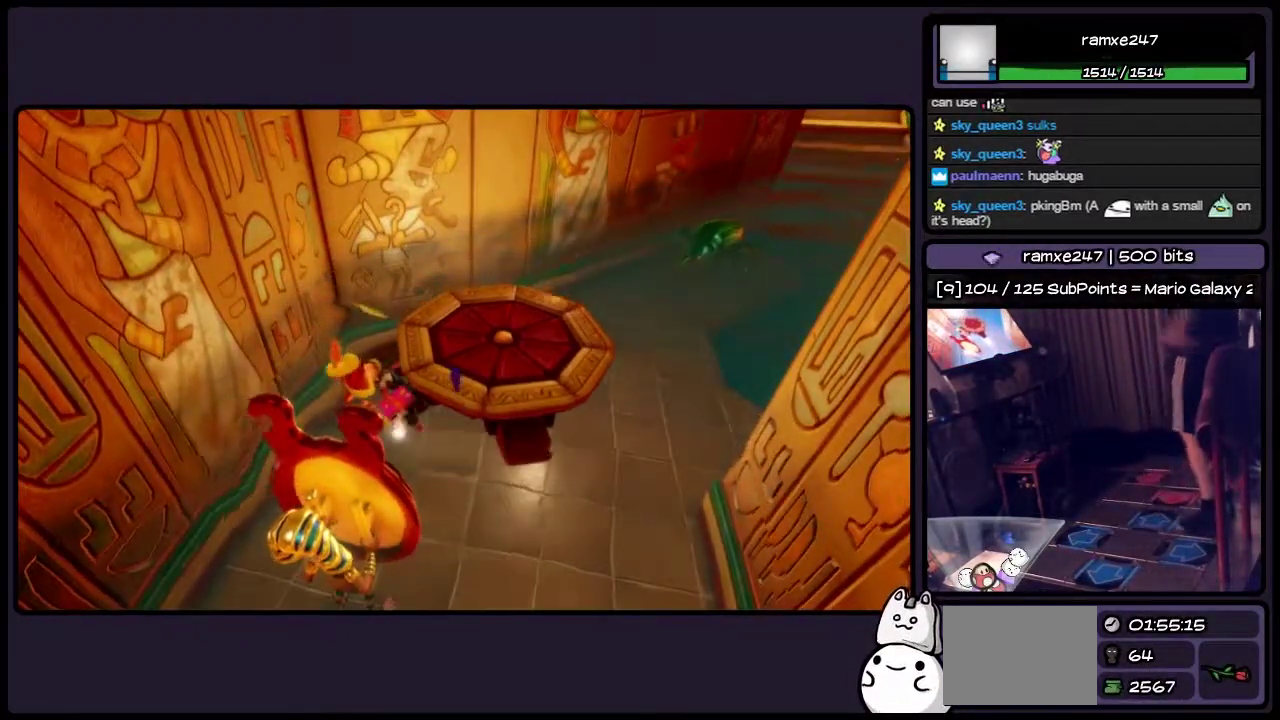
{"buttons": [], "events": []}
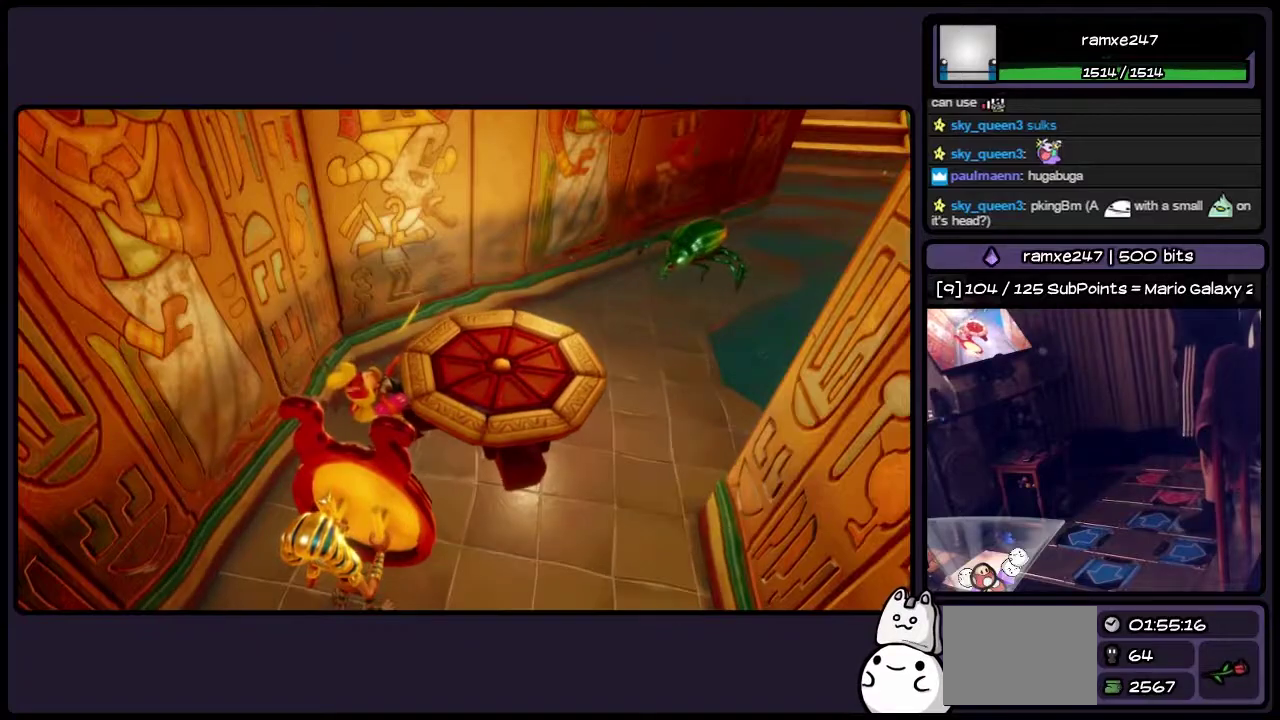
{"buttons": [], "events": []}
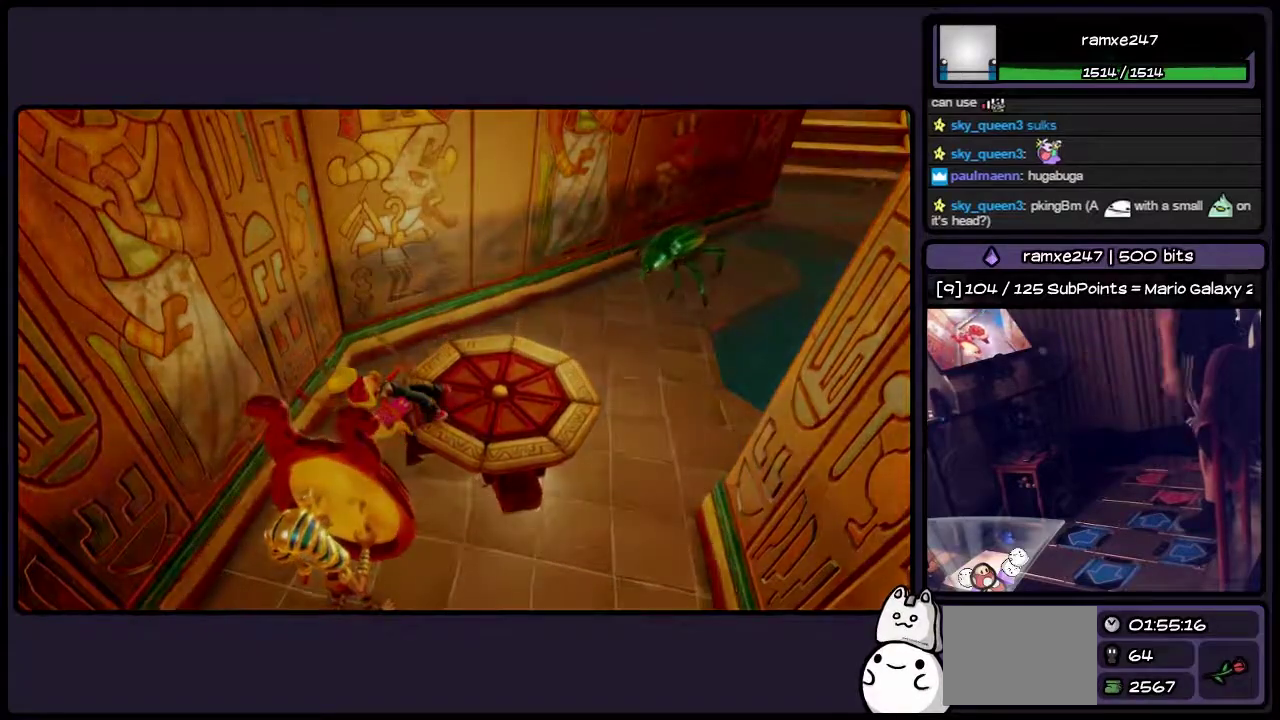
{"buttons": [], "events": []}
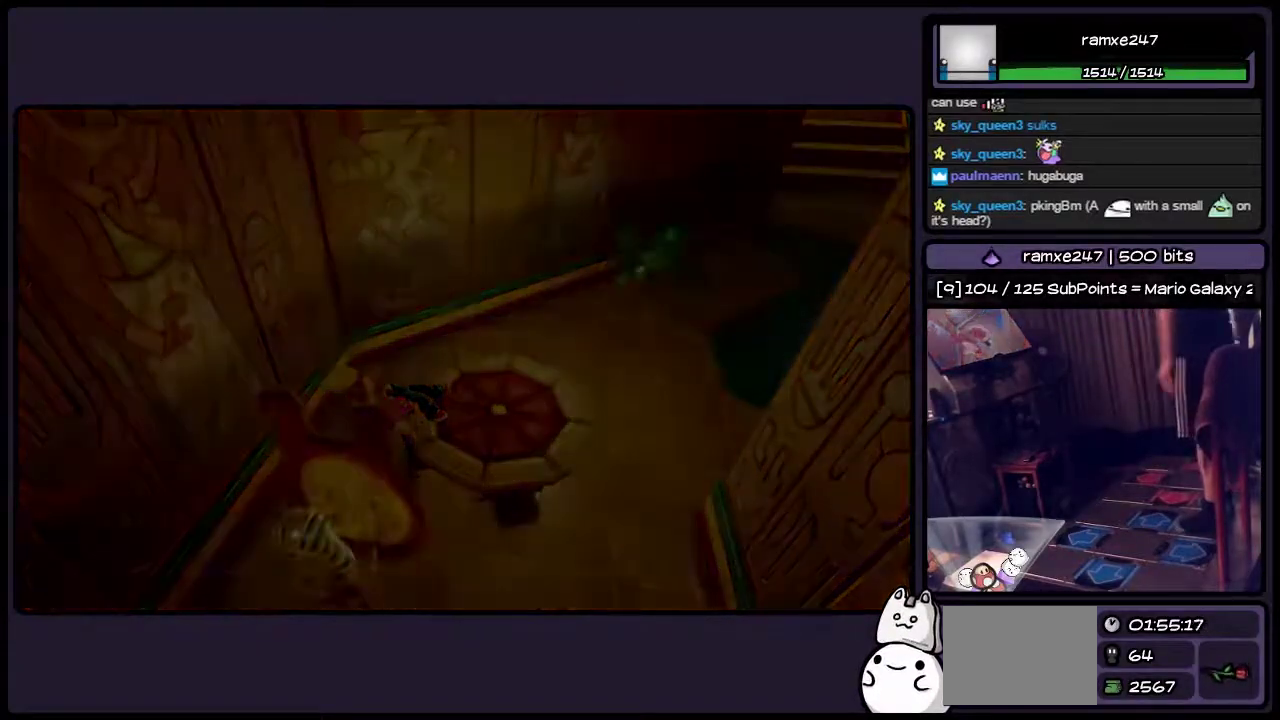
{"buttons": [], "events": []}
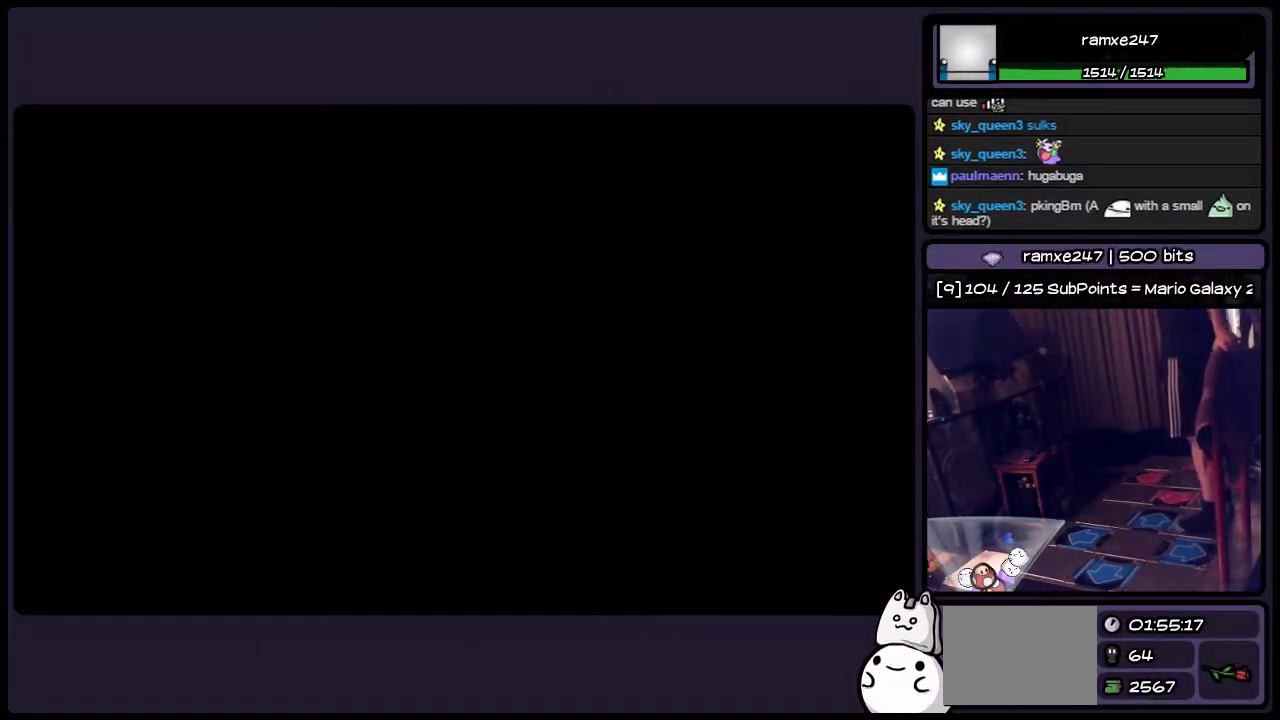
{"buttons": [], "events": []}
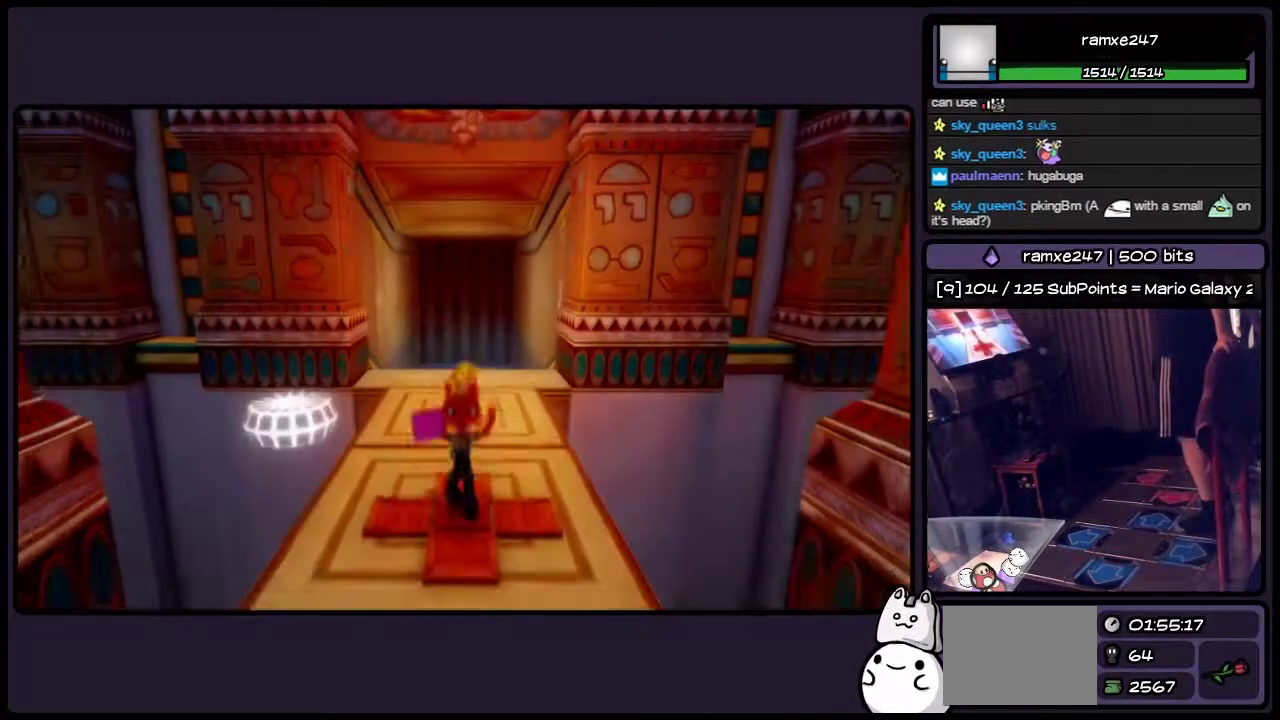
{"buttons": [], "events": []}
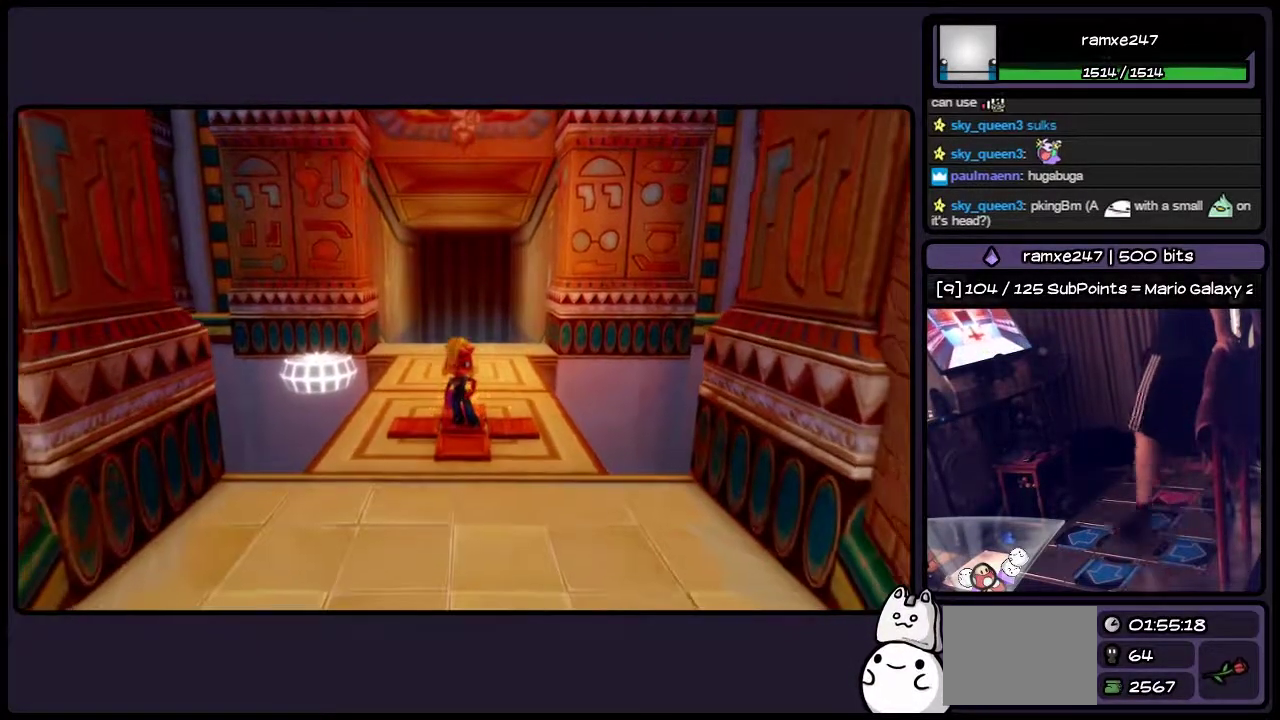
{"buttons": ["DPAD_UP"], "events": [[150, "DPAD_UP", "down"]]}
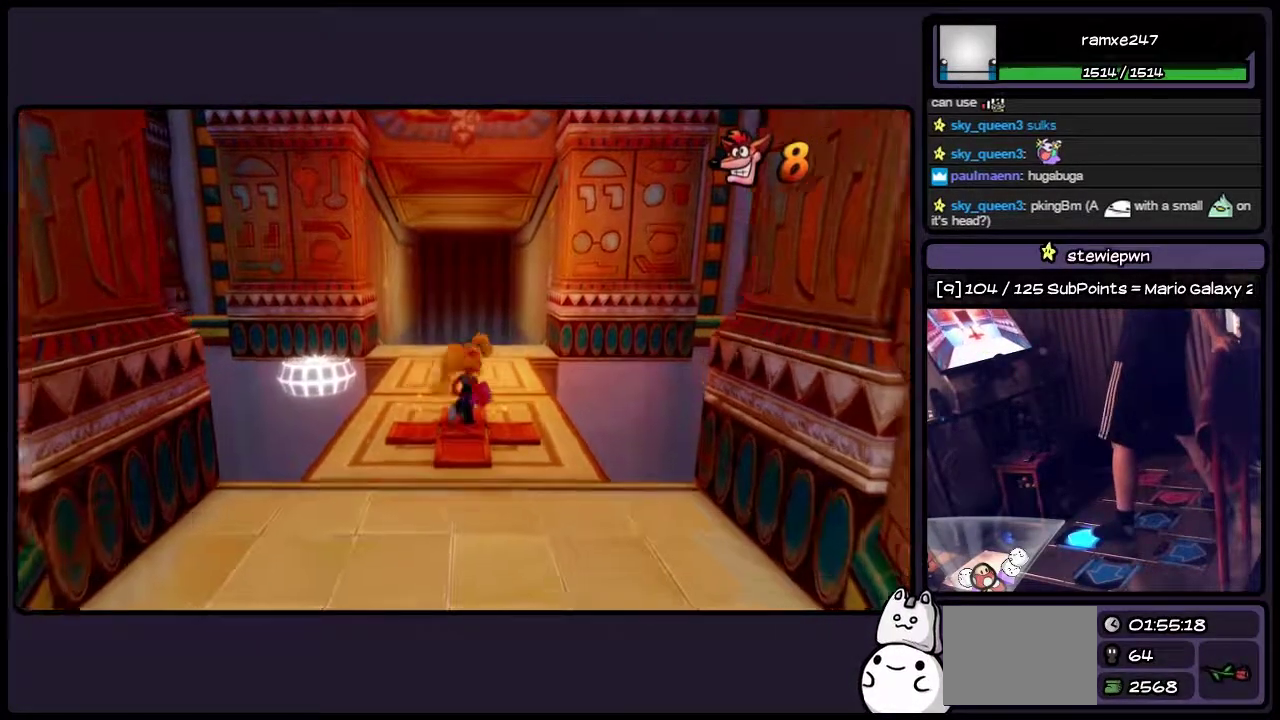
{"buttons": ["DPAD_UP"], "events": []}